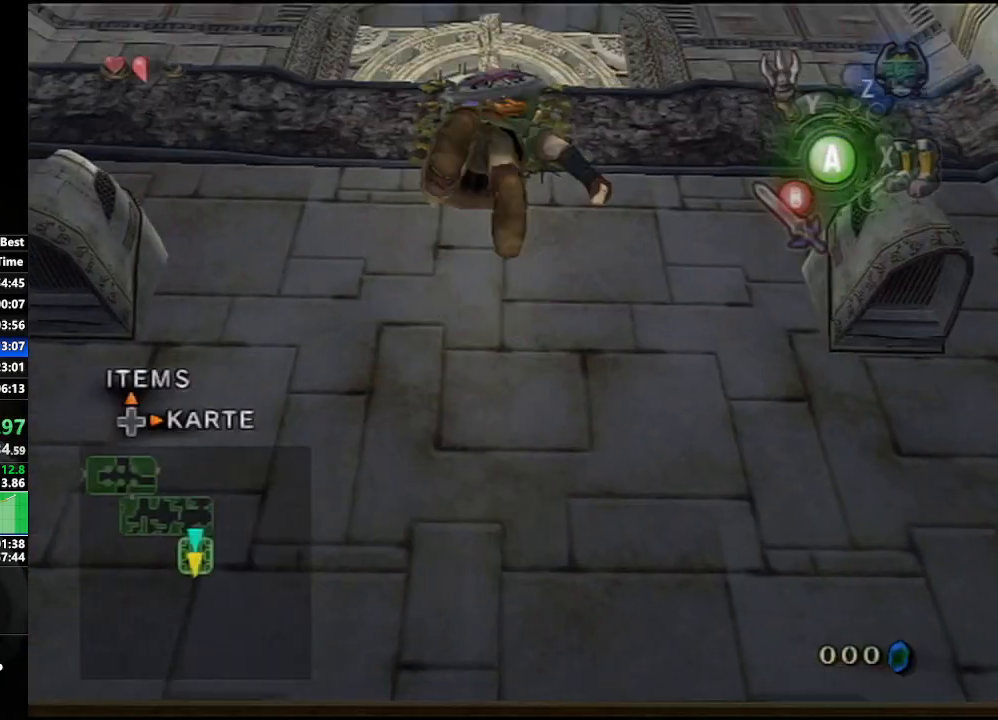
Gameplay with a controller (Nintendo layout); each line is a JSON object with the inputs held at the frame after it. "events" lists button and stick changes between this image and that frame as [ms after this image, input, new state], when the widget could be followed in between. Not read: L3 R3.
{"buttons": [], "left_stick": "center", "right_stick": "center", "events": []}
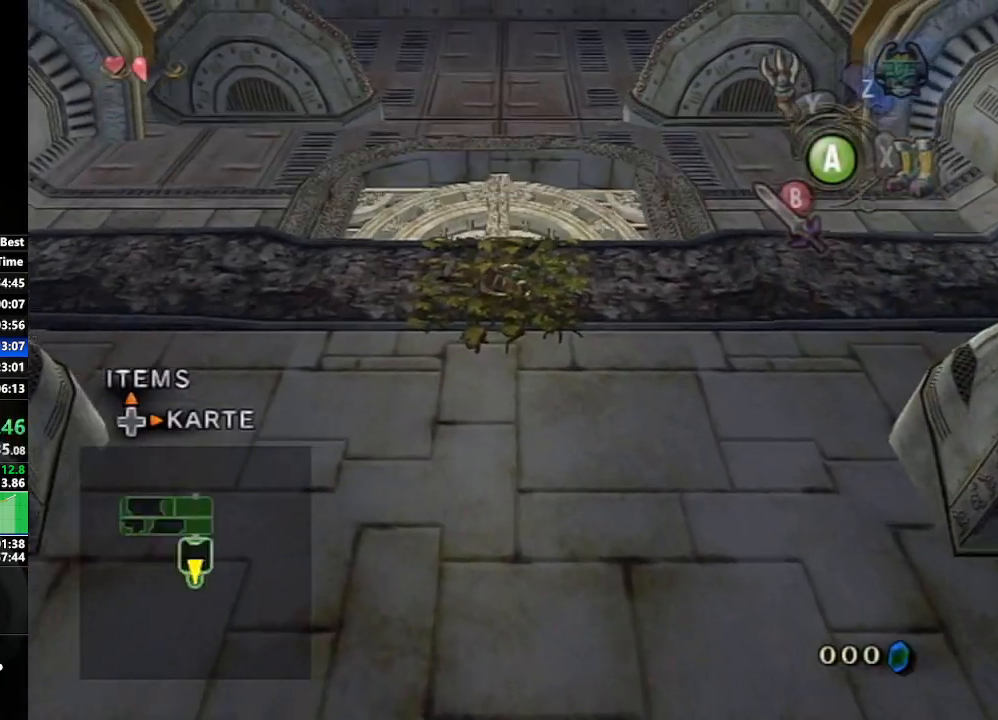
{"buttons": [], "left_stick": "up", "right_stick": "center", "events": [[67, "left_stick", "up"]]}
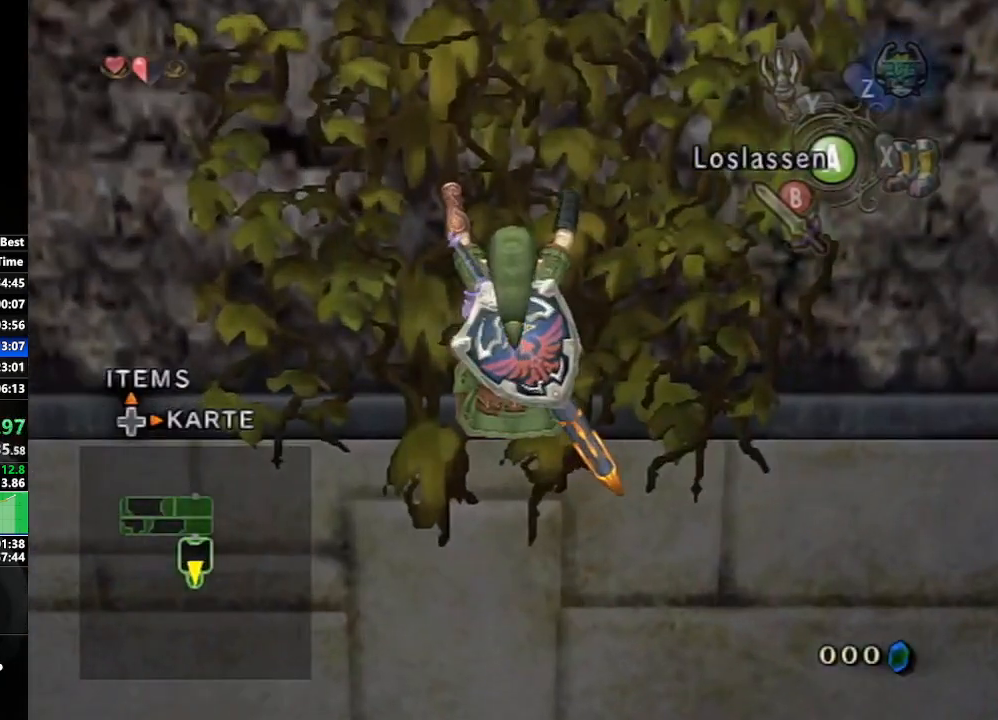
{"buttons": [], "left_stick": "up", "right_stick": "center", "events": []}
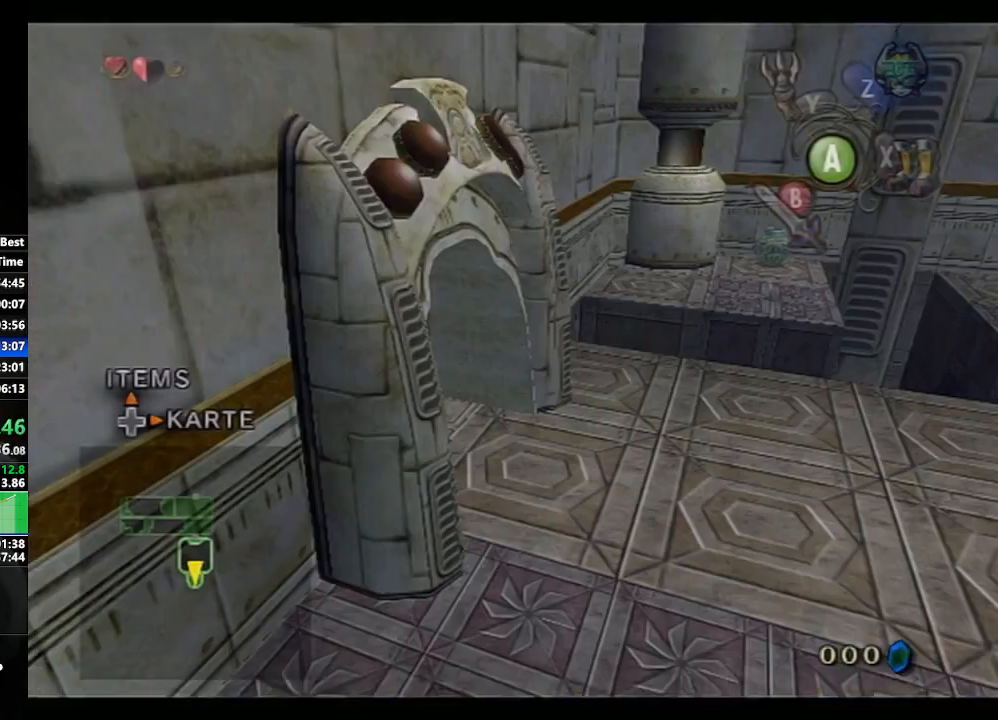
{"buttons": [], "left_stick": "center", "right_stick": "center", "events": [[433, "left_stick", "center"]]}
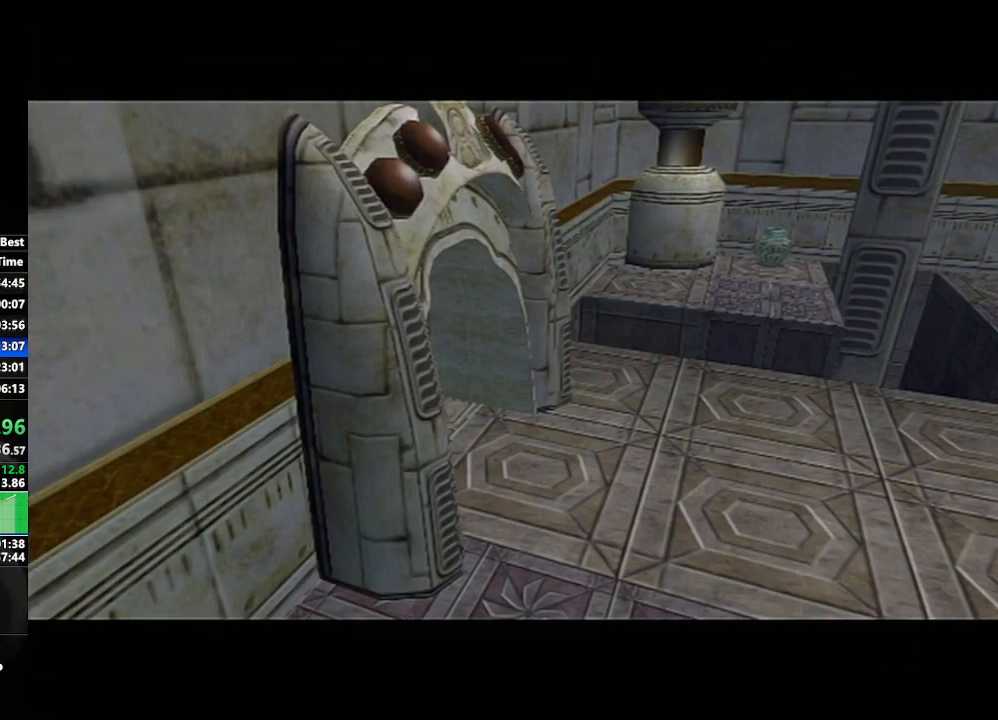
{"buttons": [], "left_stick": "center", "right_stick": "center", "events": [[150, "left_stick", "down-right"], [333, "left_stick", "center"]]}
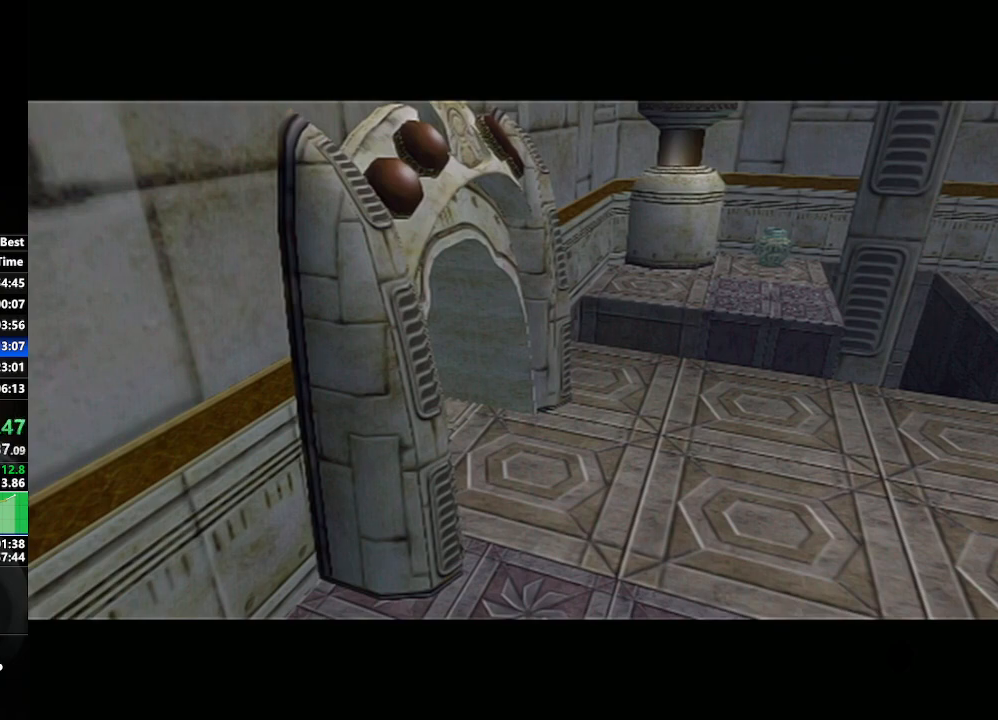
{"buttons": [], "left_stick": "center", "right_stick": "center", "events": []}
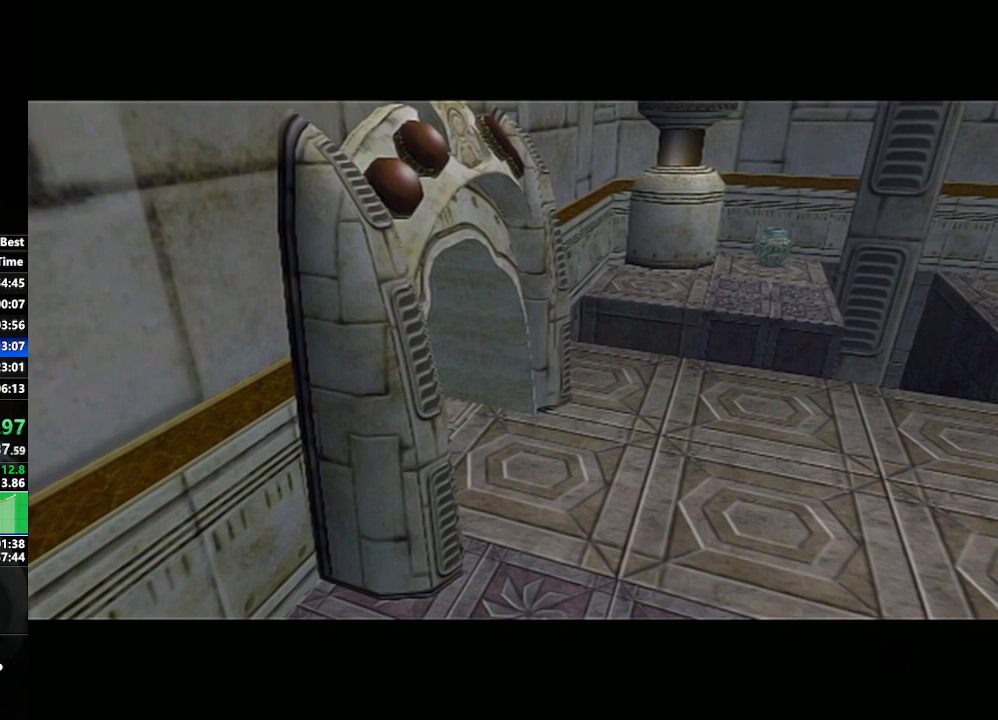
{"buttons": [], "left_stick": "center", "right_stick": "center", "events": []}
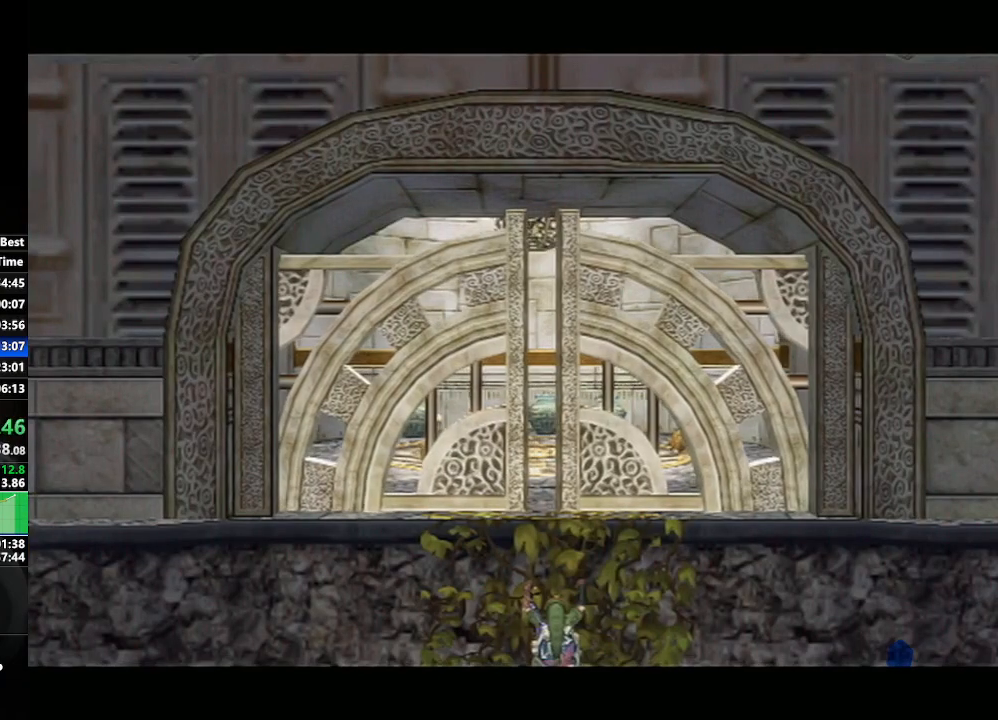
{"buttons": [], "left_stick": "center", "right_stick": "center", "events": []}
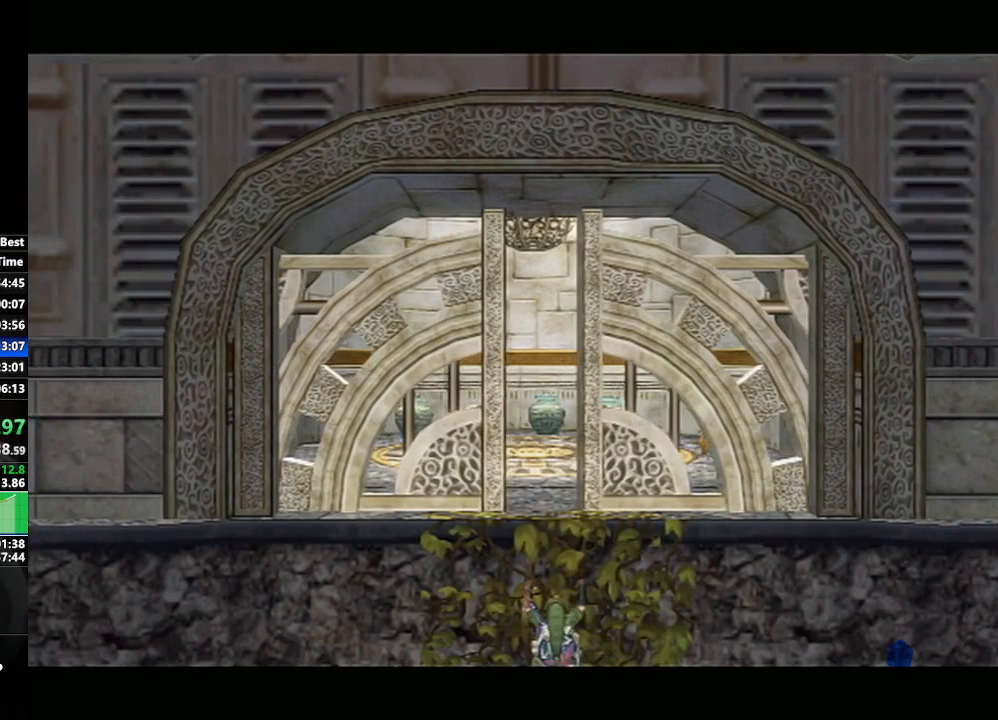
{"buttons": [], "left_stick": "down-right", "right_stick": "center", "events": [[500, "left_stick", "down-right"]]}
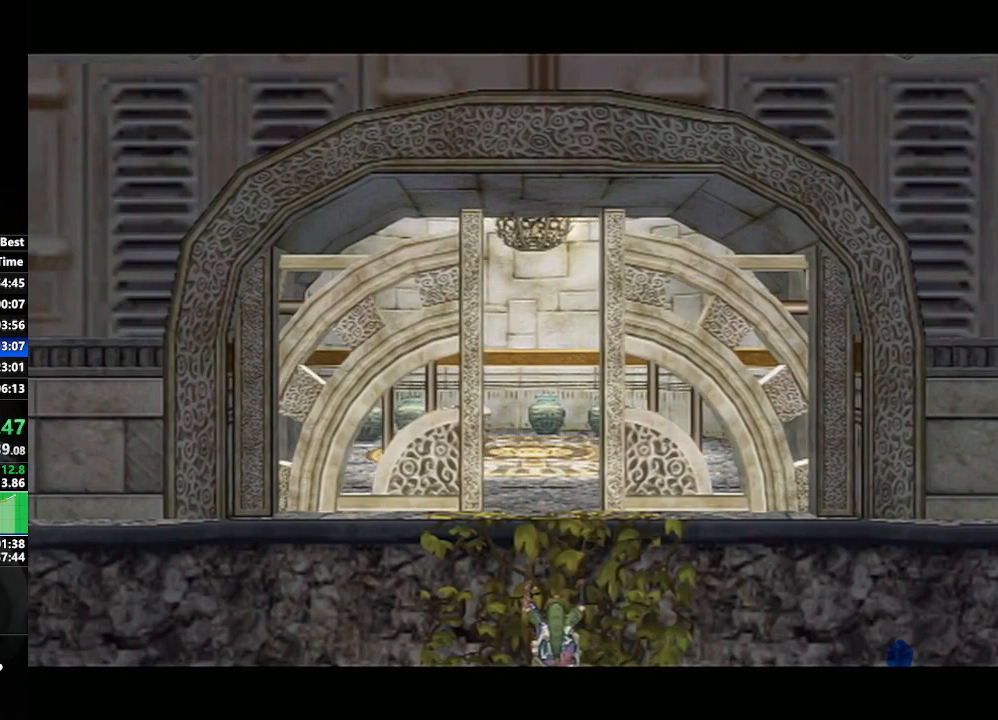
{"buttons": [], "left_stick": "left", "right_stick": "center", "events": [[217, "left_stick", "center"], [417, "left_stick", "left"]]}
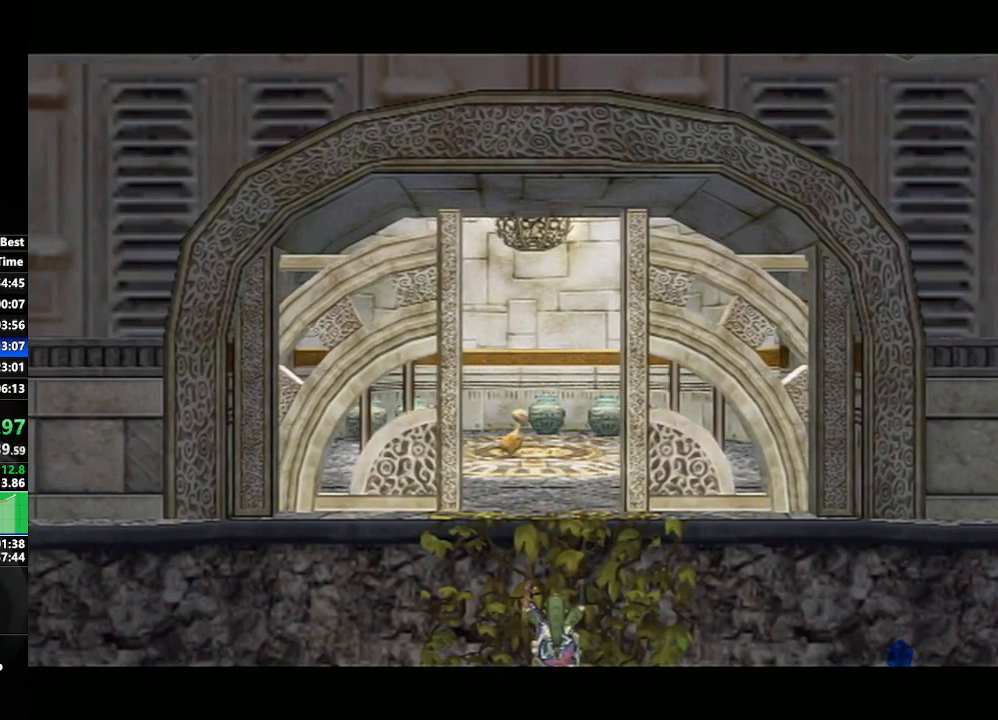
{"buttons": [], "left_stick": "center", "right_stick": "center", "events": [[150, "left_stick", "center"], [367, "left_stick", "down-right"], [467, "left_stick", "center"]]}
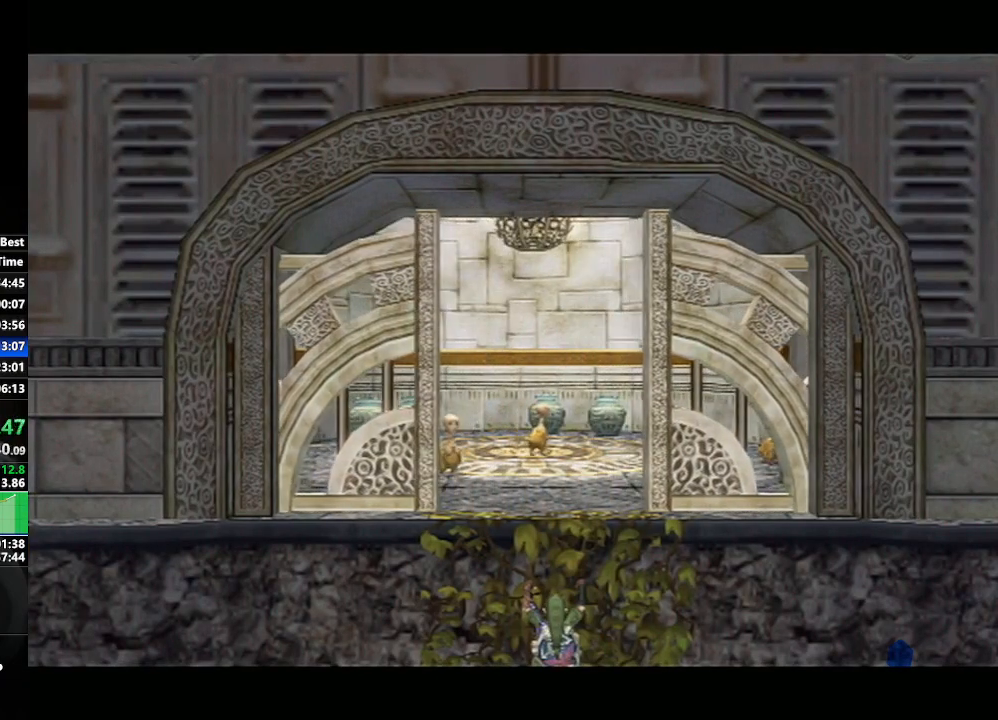
{"buttons": [], "left_stick": "center", "right_stick": "center", "events": []}
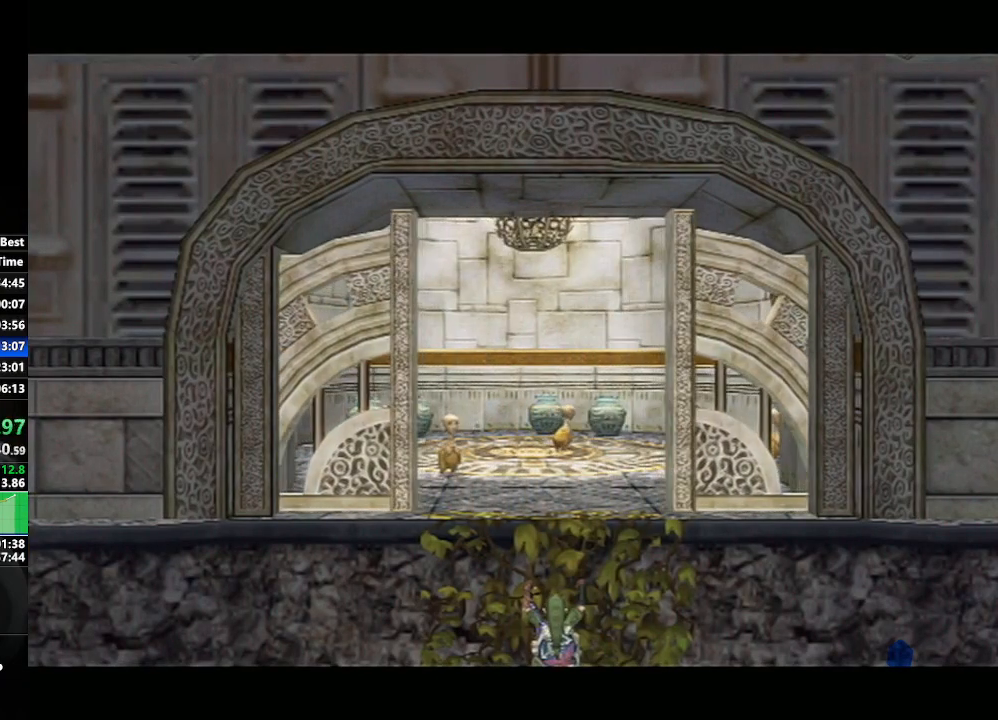
{"buttons": [], "left_stick": "center", "right_stick": "center", "events": []}
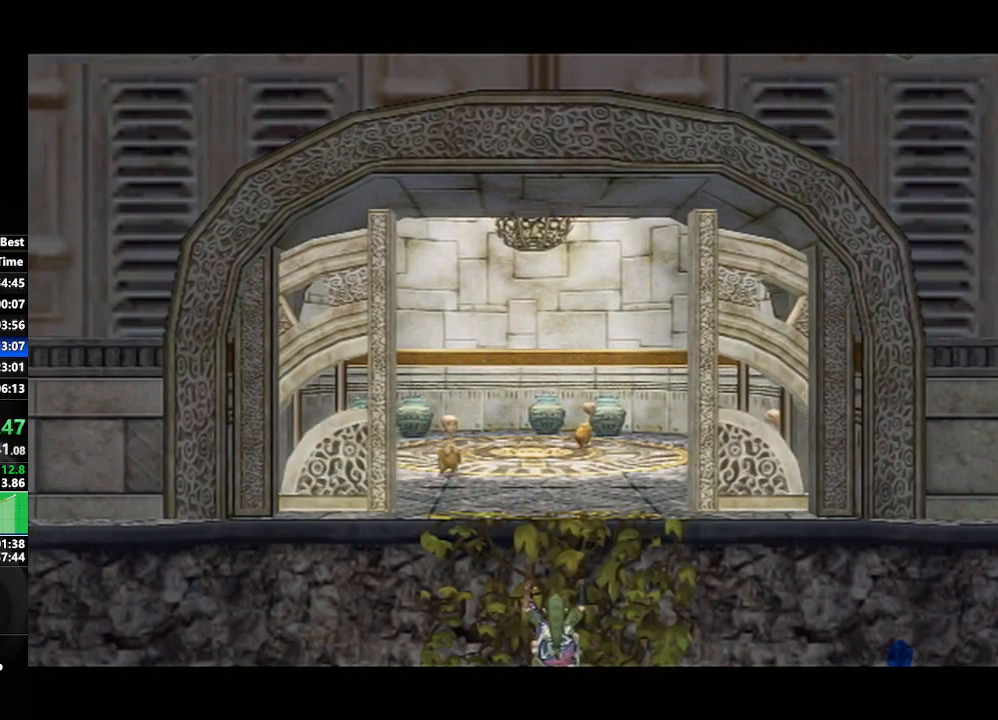
{"buttons": [], "left_stick": "center", "right_stick": "center", "events": []}
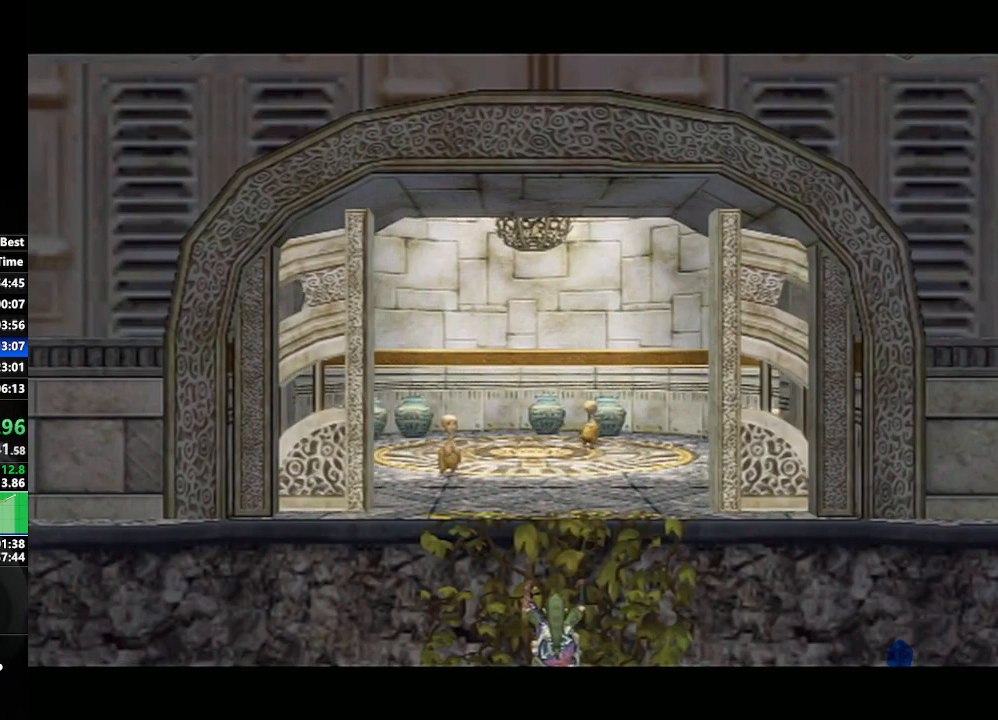
{"buttons": [], "left_stick": "center", "right_stick": "center", "events": []}
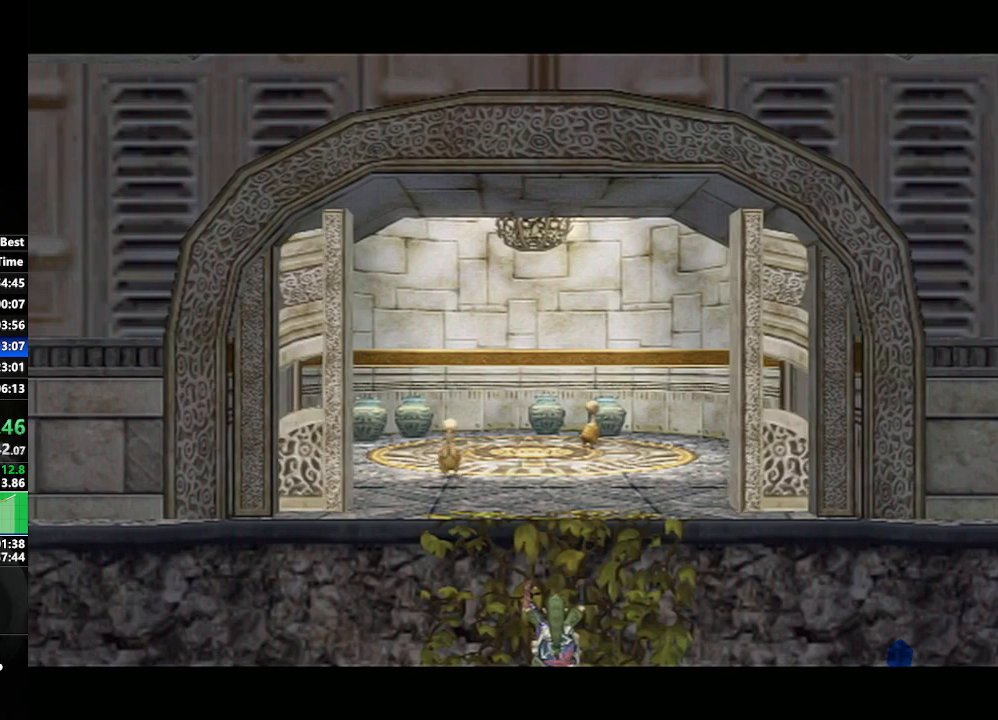
{"buttons": [], "left_stick": "center", "right_stick": "center", "events": []}
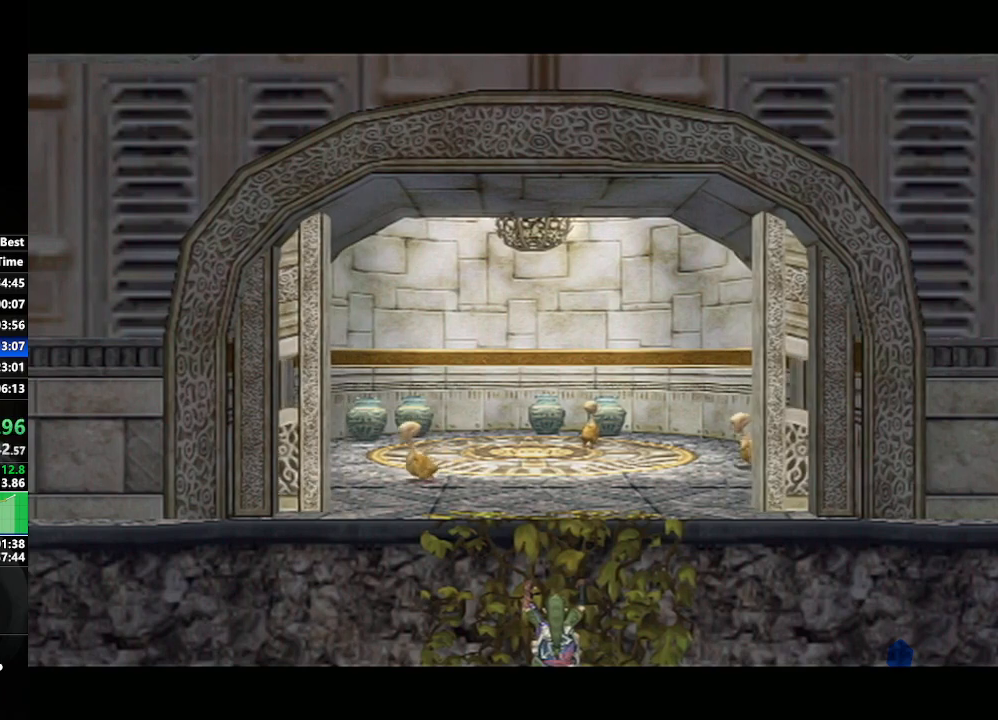
{"buttons": [], "left_stick": "up", "right_stick": "center", "events": [[167, "left_stick", "up"]]}
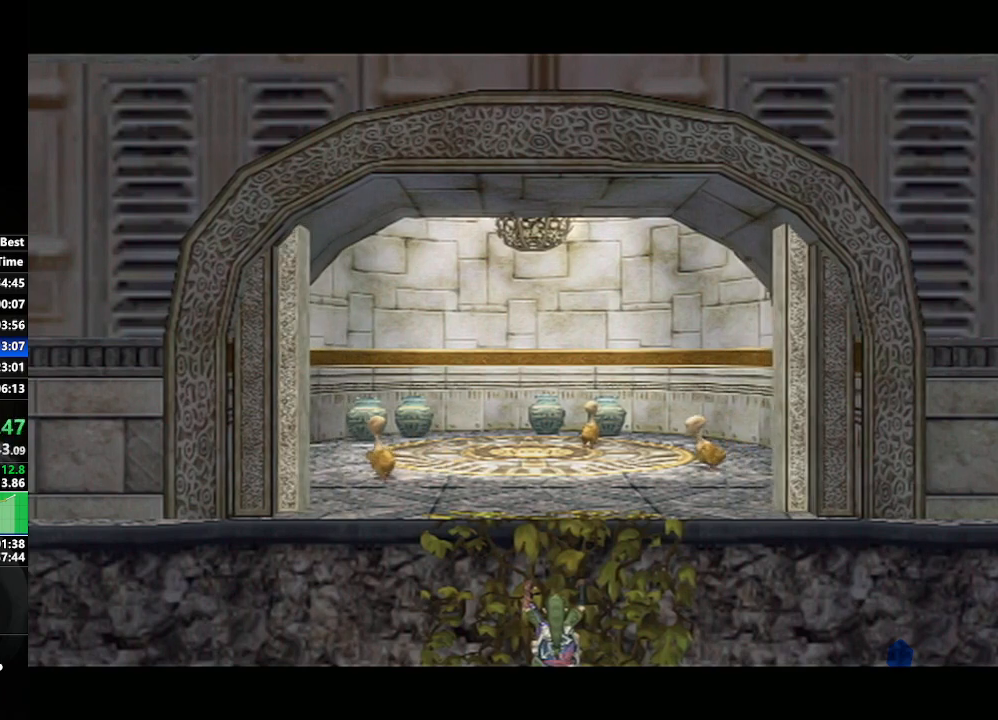
{"buttons": [], "left_stick": "center", "right_stick": "center", "events": [[183, "left_stick", "center"]]}
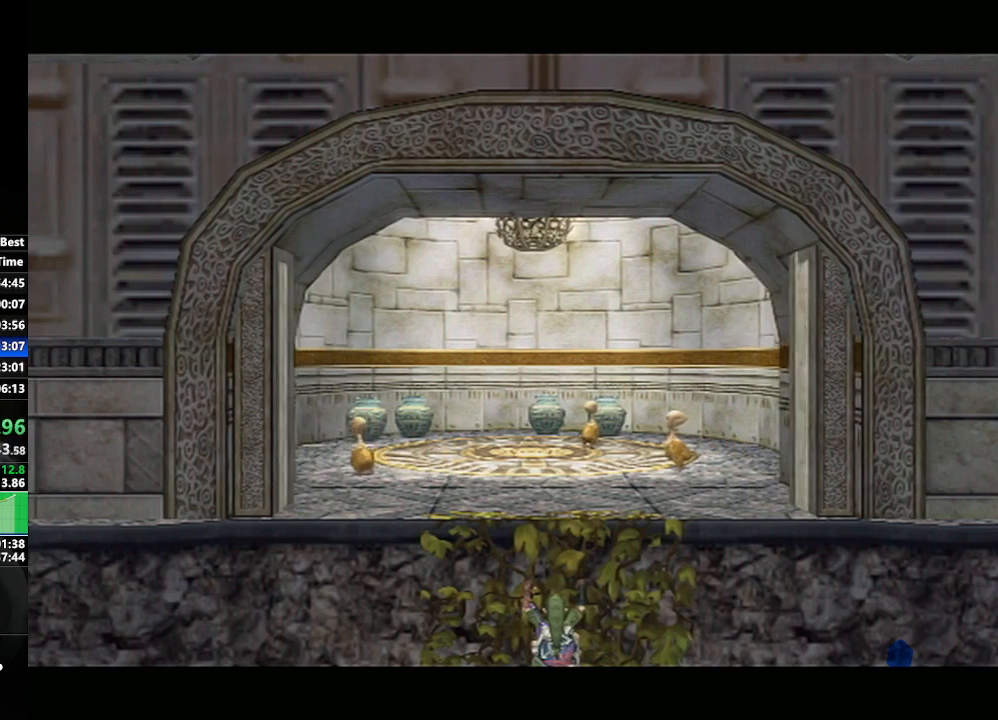
{"buttons": [], "left_stick": "center", "right_stick": "center", "events": [[150, "left_stick", "up"], [450, "left_stick", "center"]]}
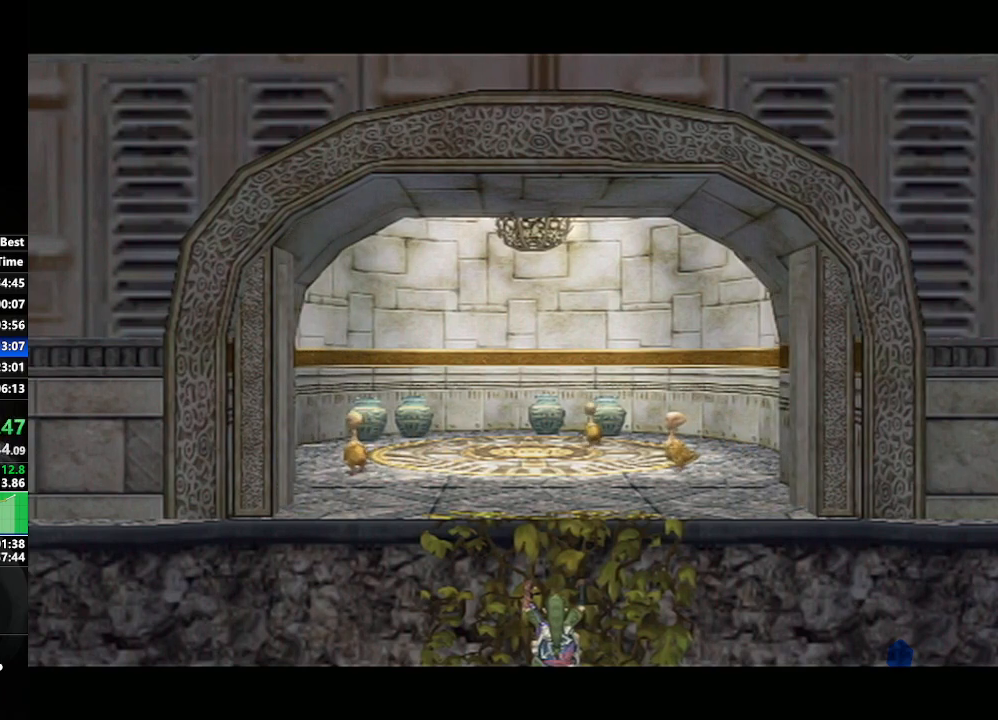
{"buttons": [], "left_stick": "center", "right_stick": "center", "events": []}
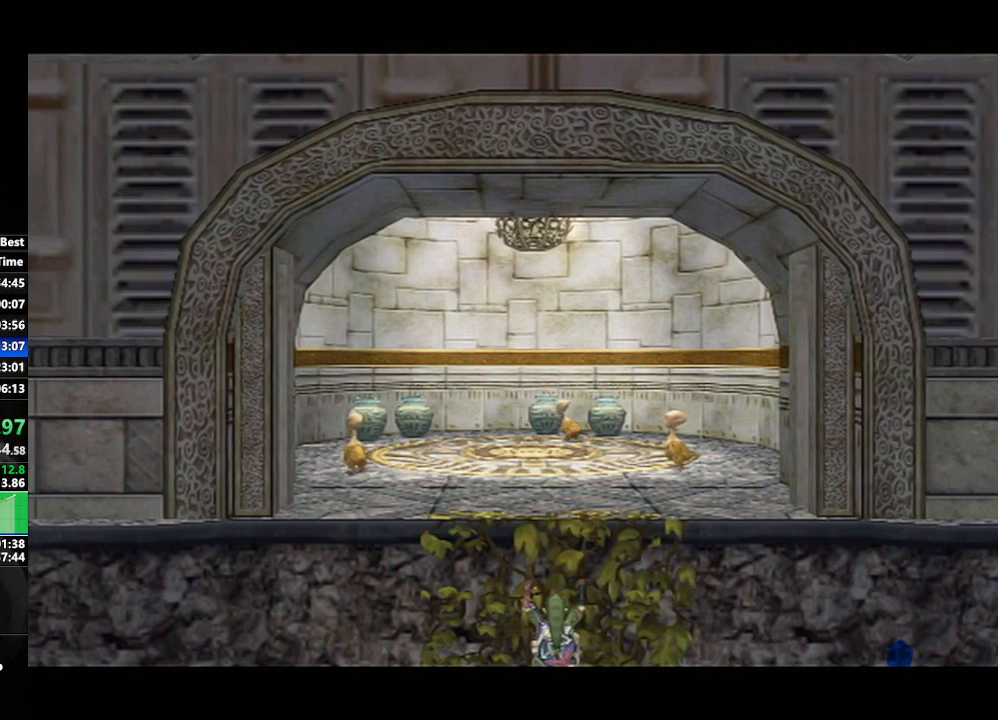
{"buttons": [], "left_stick": "up", "right_stick": "center", "events": [[133, "left_stick", "up"]]}
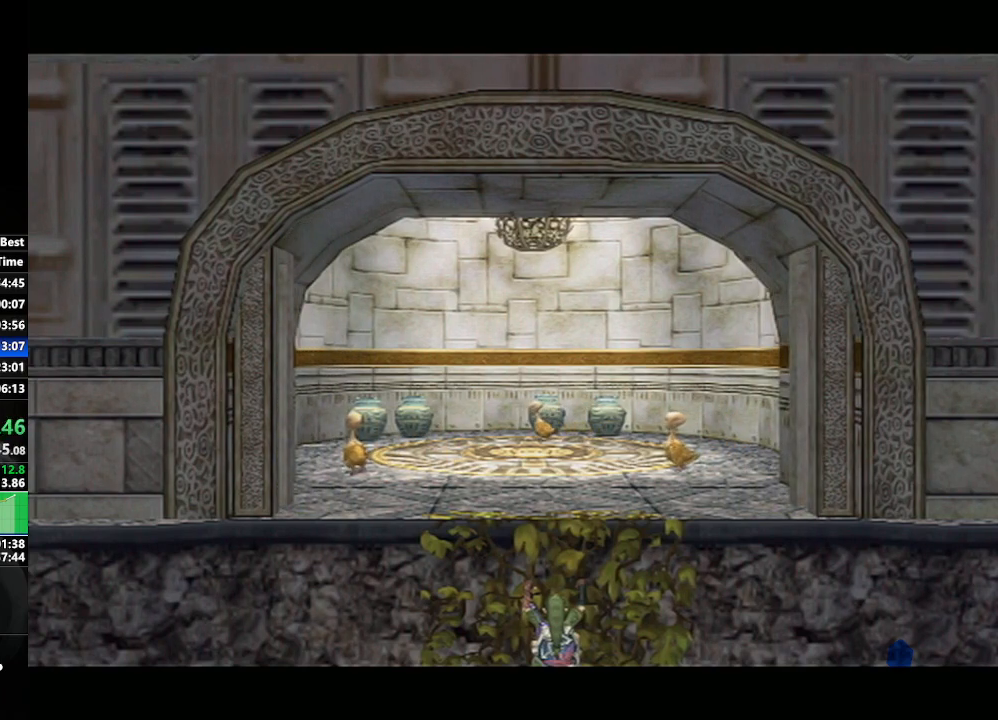
{"buttons": [], "left_stick": "center", "right_stick": "center", "events": [[50, "left_stick", "center"]]}
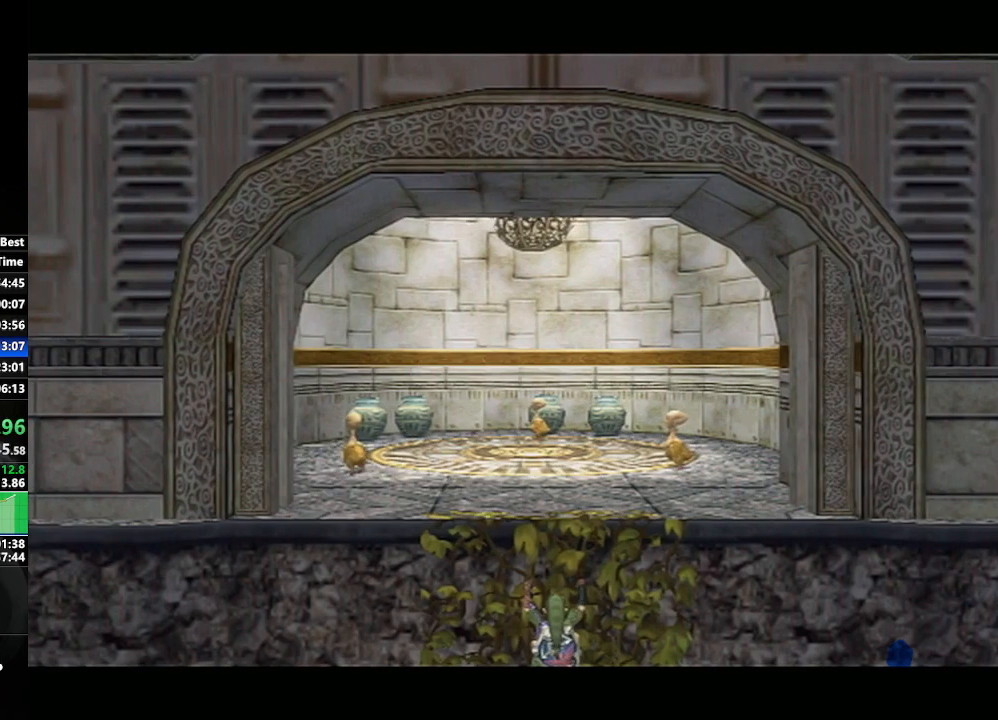
{"buttons": [], "left_stick": "up", "right_stick": "center", "events": [[133, "left_stick", "up"]]}
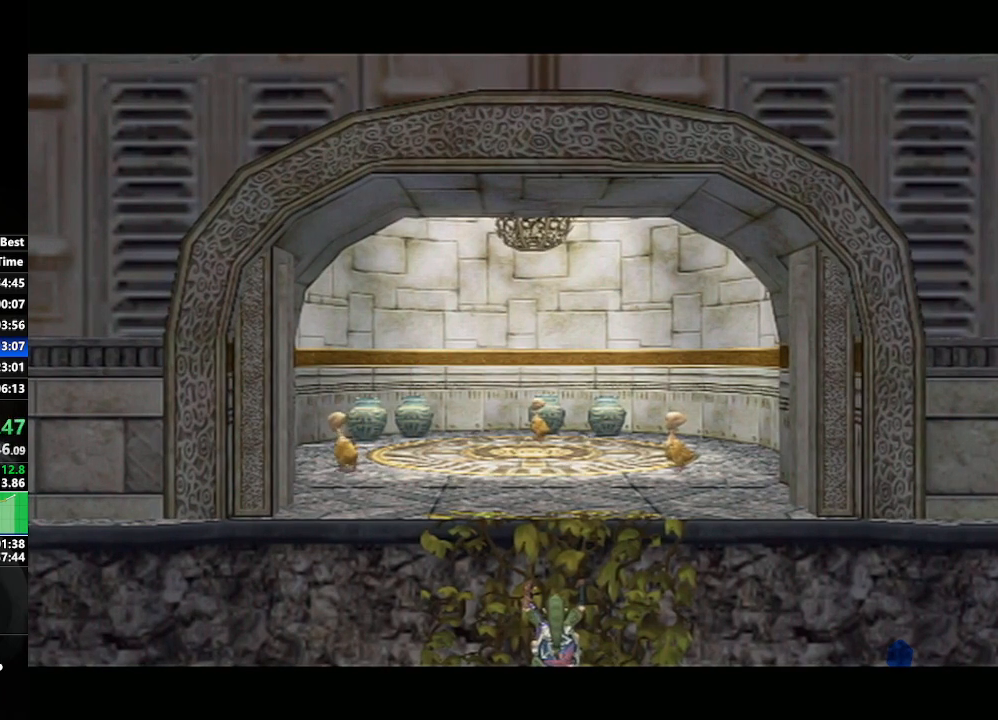
{"buttons": [], "left_stick": "up", "right_stick": "center", "events": []}
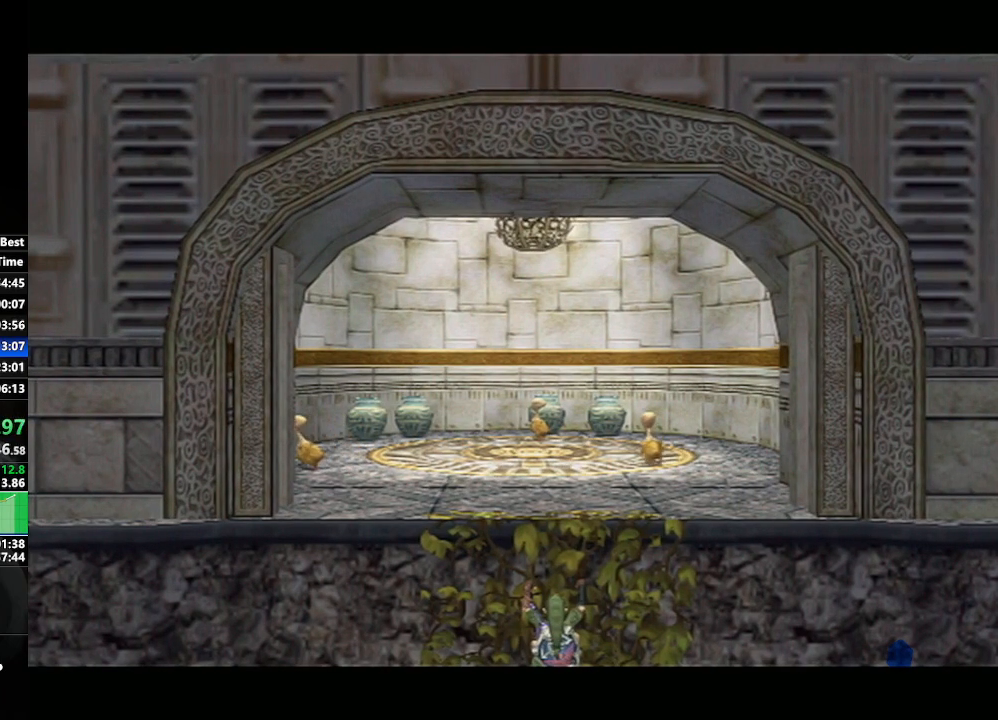
{"buttons": [], "left_stick": "up", "right_stick": "center", "events": []}
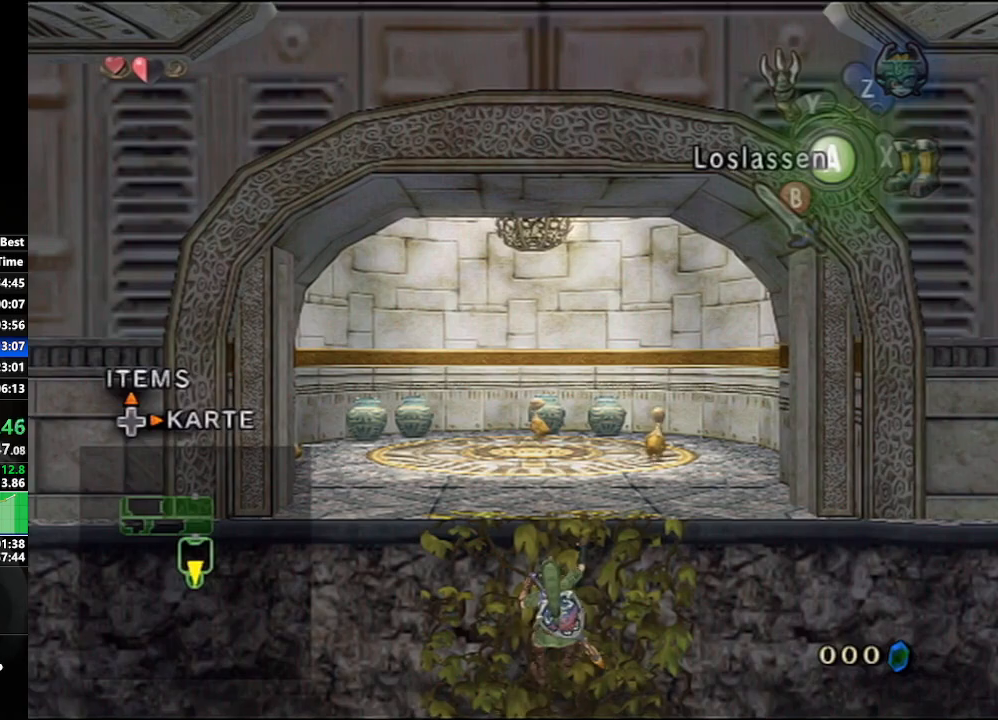
{"buttons": [], "left_stick": "up", "right_stick": "center", "events": []}
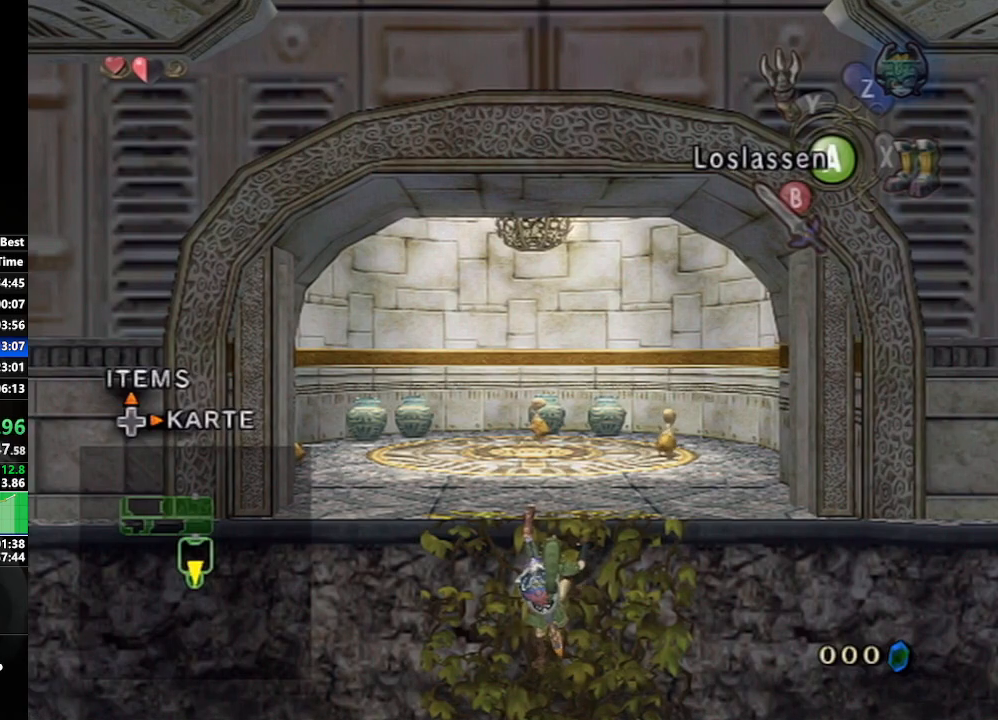
{"buttons": [], "left_stick": "up", "right_stick": "center", "events": []}
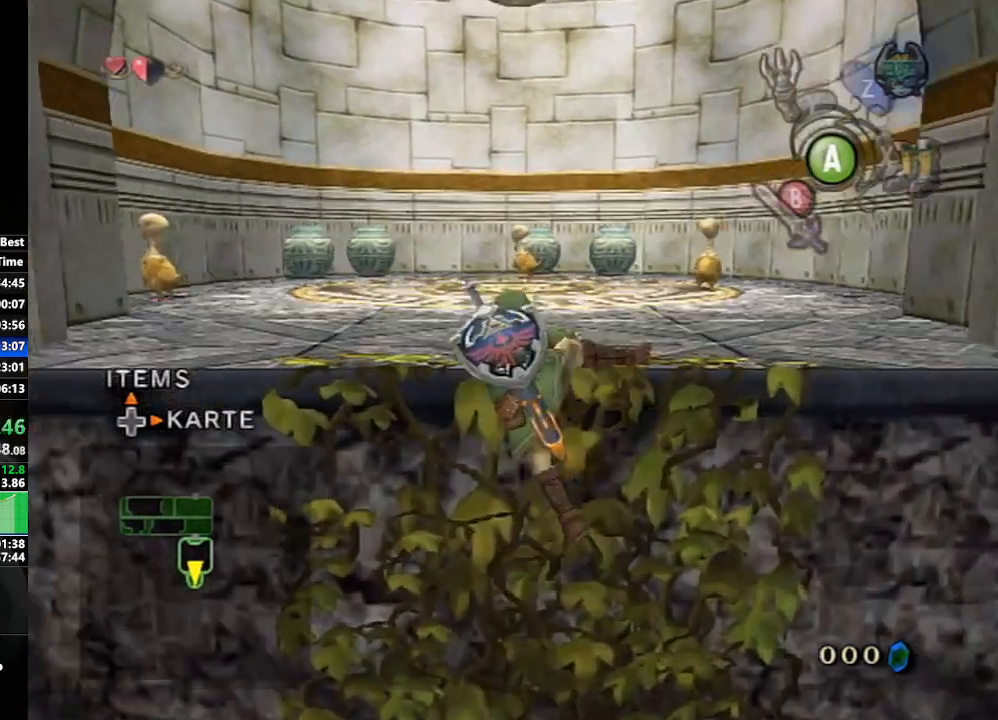
{"buttons": [], "left_stick": "up", "right_stick": "center", "events": []}
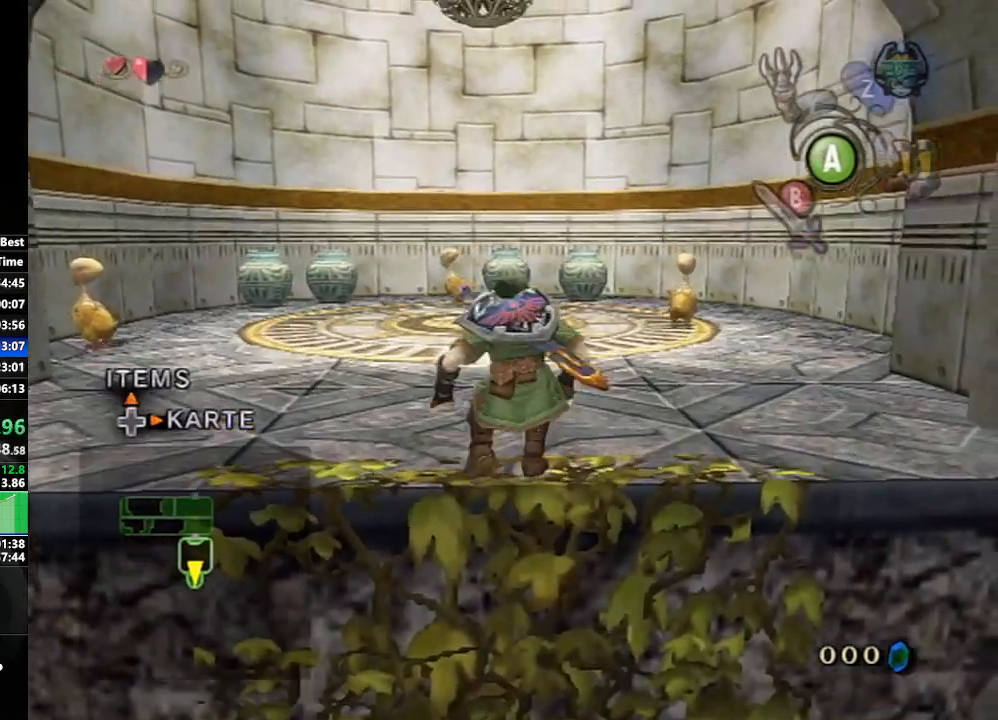
{"buttons": [], "left_stick": "down", "right_stick": "center", "events": [[217, "right_stick", "up"], [250, "left_stick", "center"], [350, "left_stick", "down"], [417, "right_stick", "center"]]}
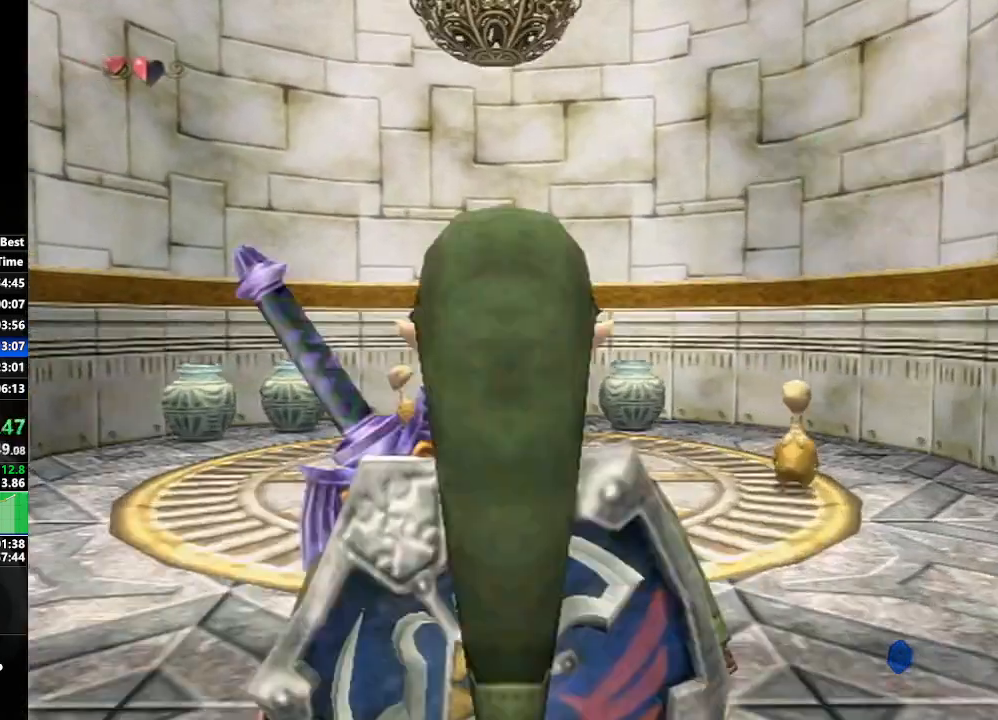
{"buttons": [], "left_stick": "center", "right_stick": "center", "events": [[333, "Y", "down"], [367, "left_stick", "center"], [400, "Y", "up"]]}